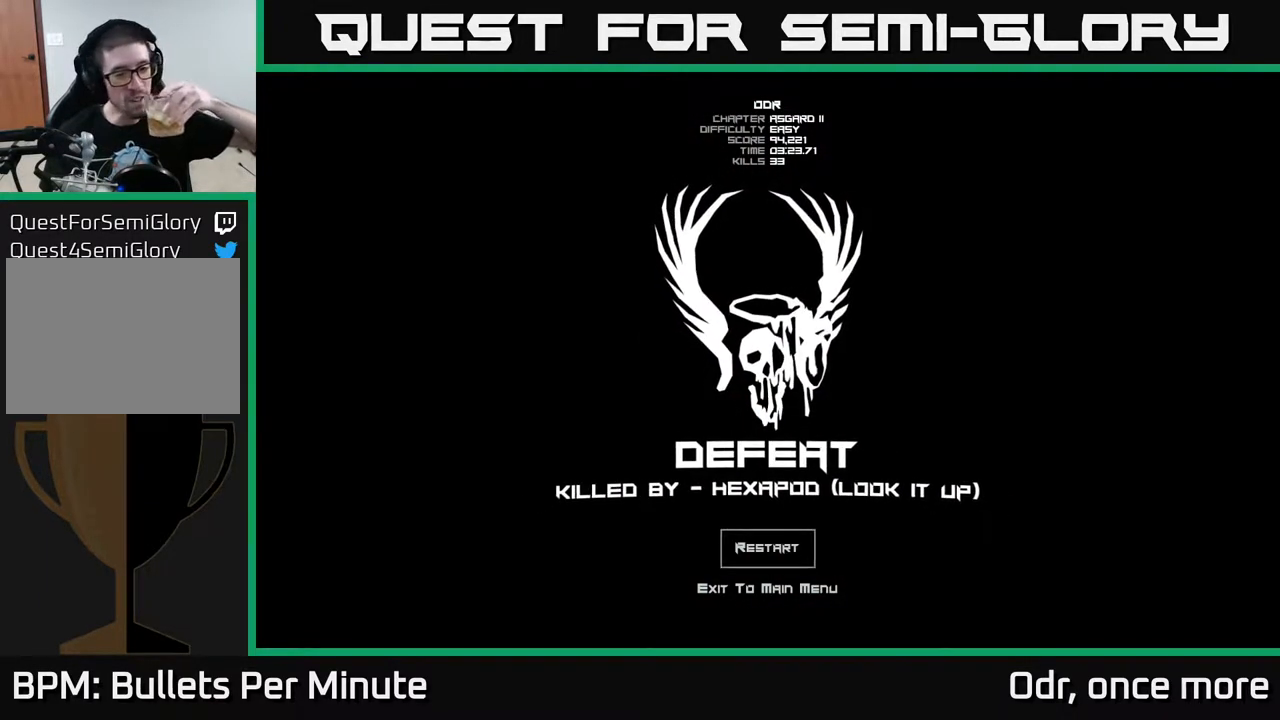
Gameplay with a controller (Xbox layout); each line is a JSON object with the inputs held at the frame after it (dt_ms = milliseconds from this image to that frame). "events" lists button and stick changes between this image and that frame as [ms after this image, input, new state], when the widget could be followed in between.
{"dt_ms": 500, "buttons": [], "left_stick": "center", "right_stick": "center", "events": [[400, "A", "down"], [467, "A", "up"]]}
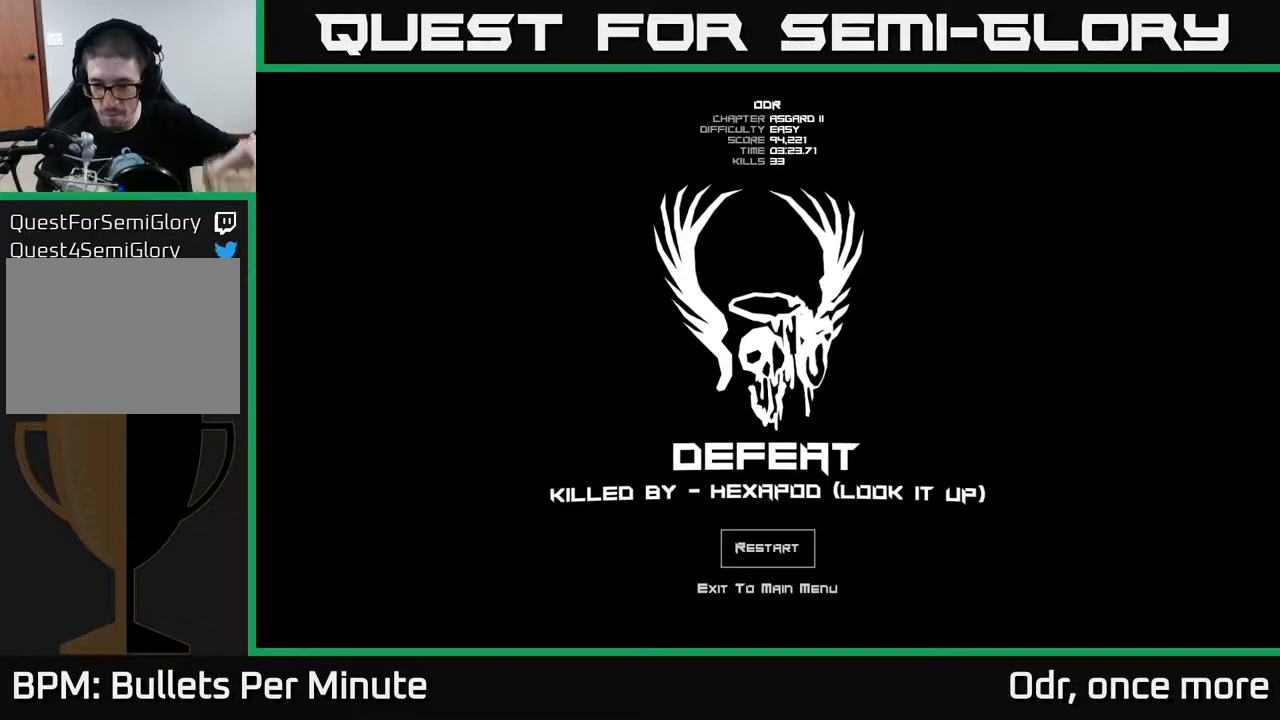
{"dt_ms": 500, "buttons": [], "left_stick": "center", "right_stick": "center", "events": []}
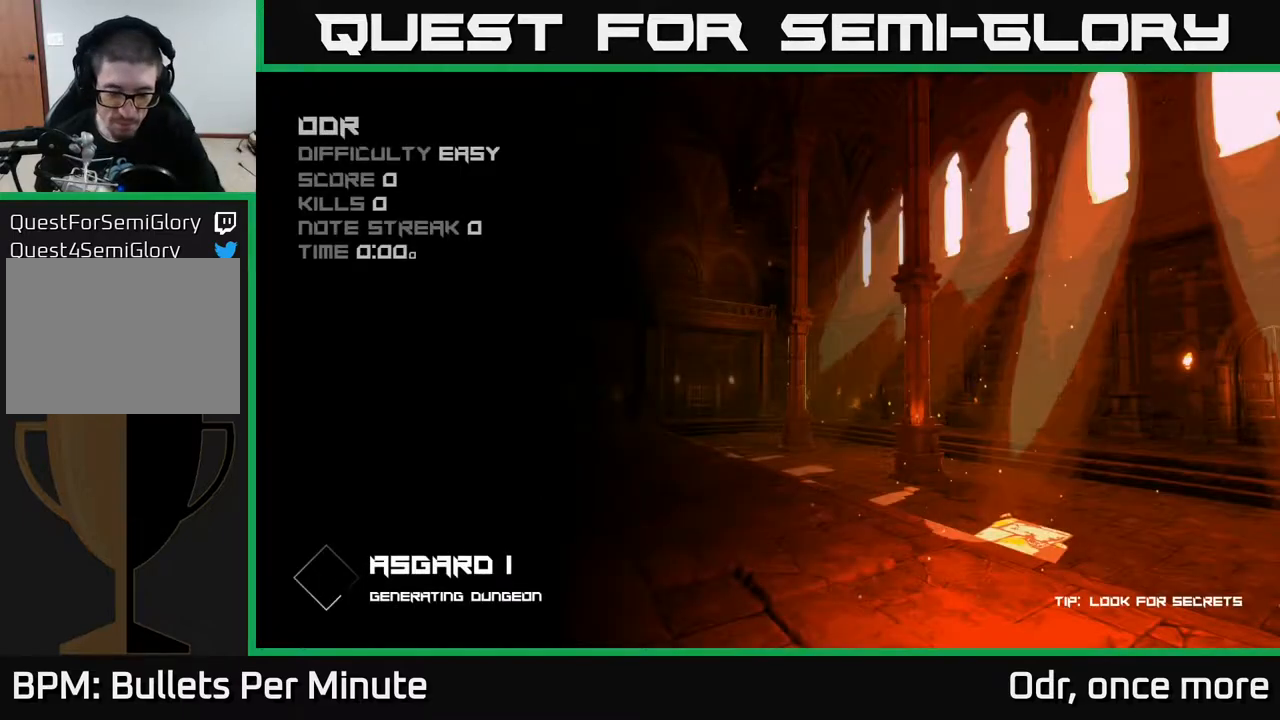
{"dt_ms": 500, "buttons": [], "left_stick": "center", "right_stick": "center", "events": []}
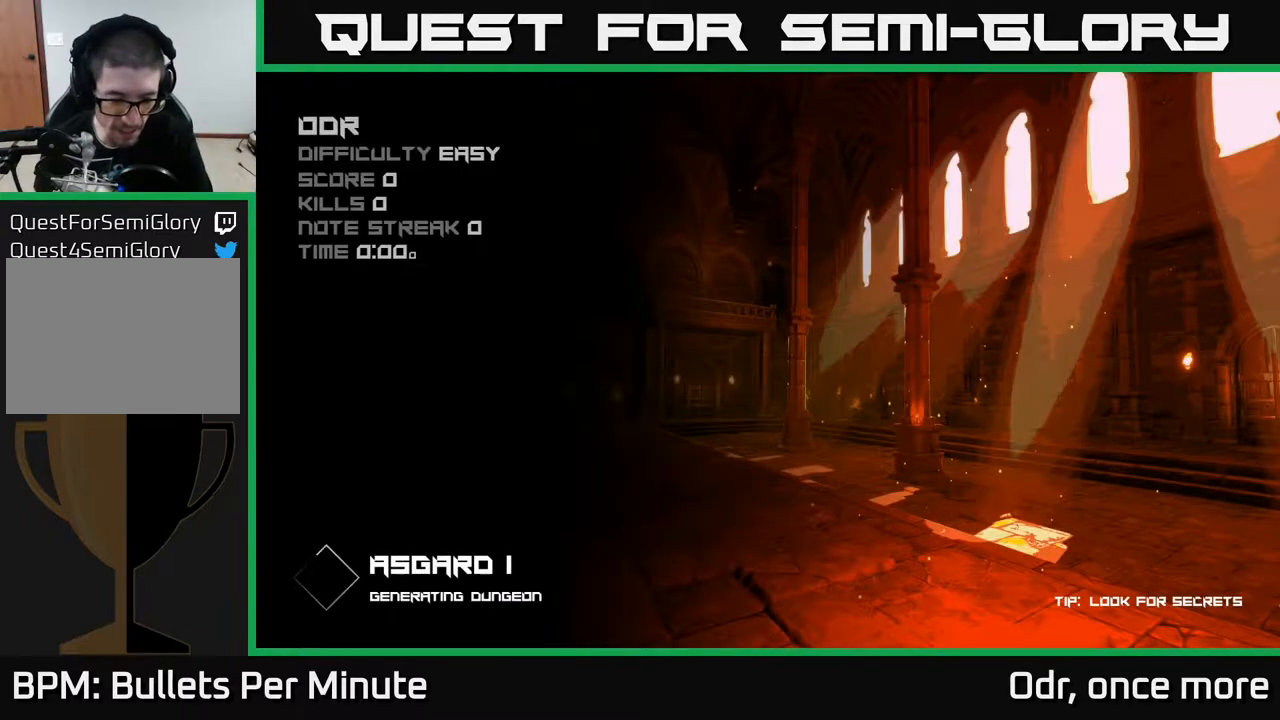
{"dt_ms": 500, "buttons": [], "left_stick": "center", "right_stick": "center", "events": []}
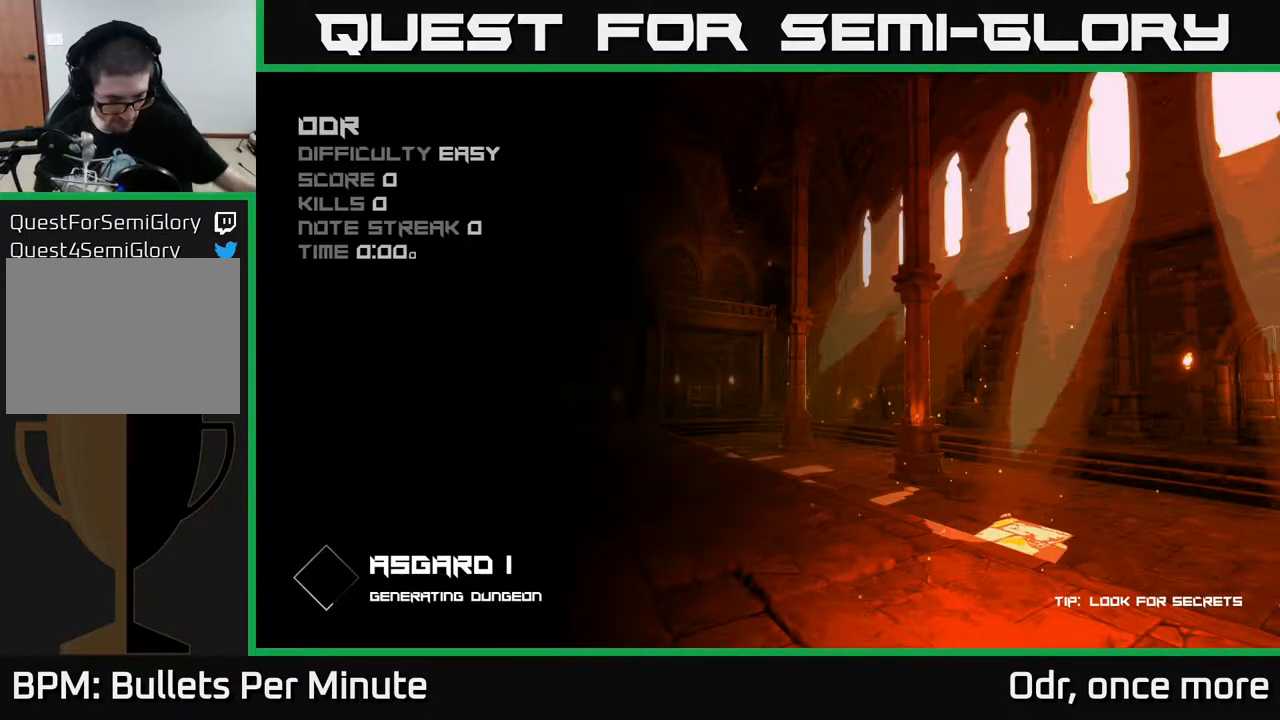
{"dt_ms": 500, "buttons": [], "left_stick": "center", "right_stick": "center", "events": []}
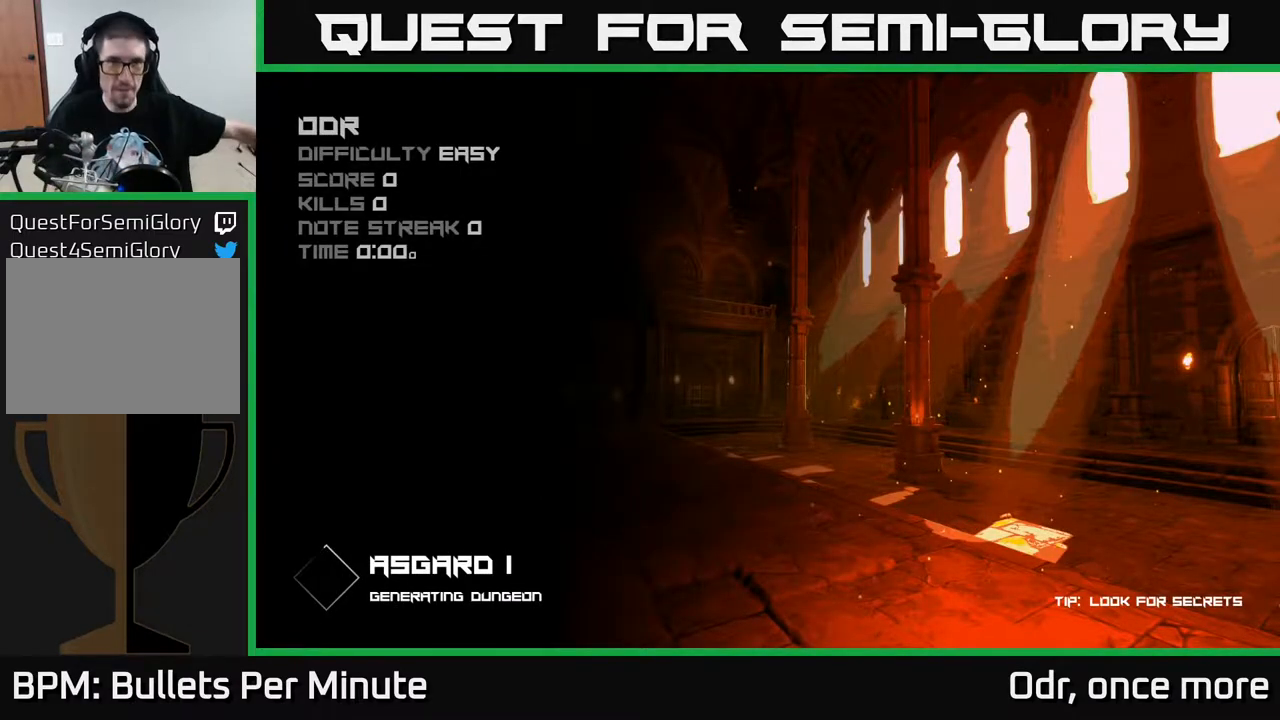
{"dt_ms": 500, "buttons": [], "left_stick": "center", "right_stick": "center", "events": []}
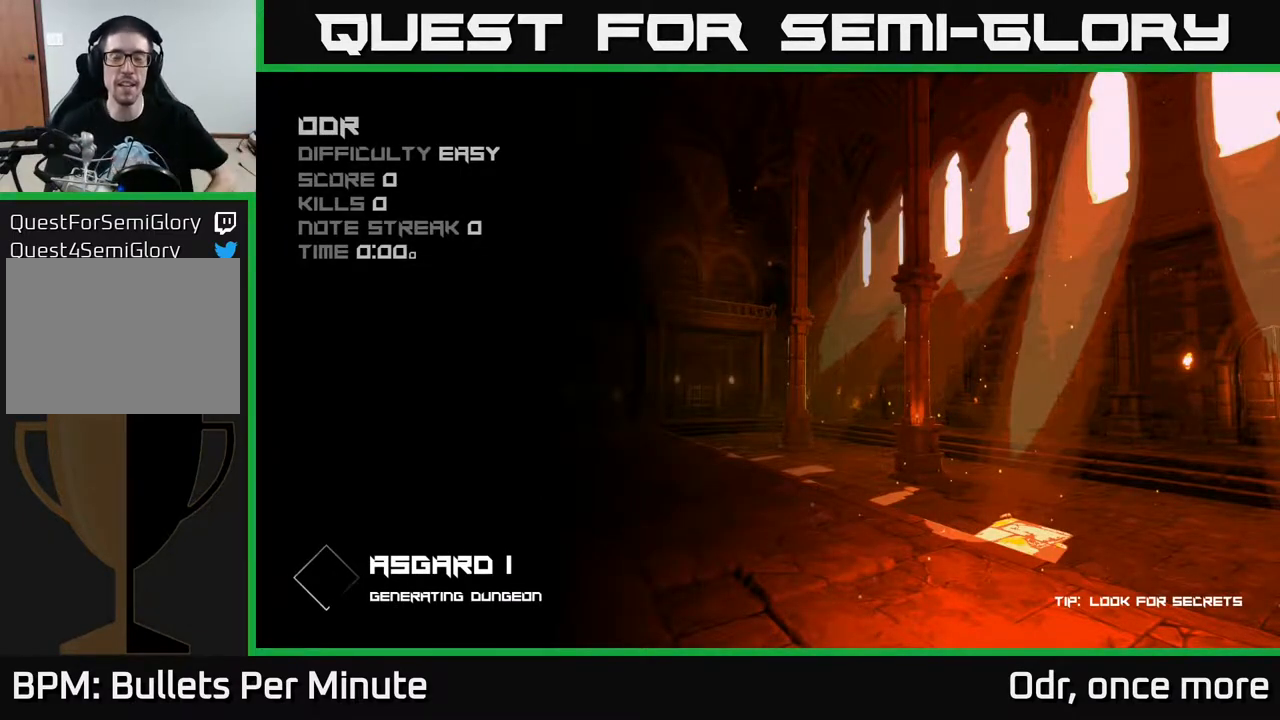
{"dt_ms": 500, "buttons": [], "left_stick": "center", "right_stick": "center", "events": []}
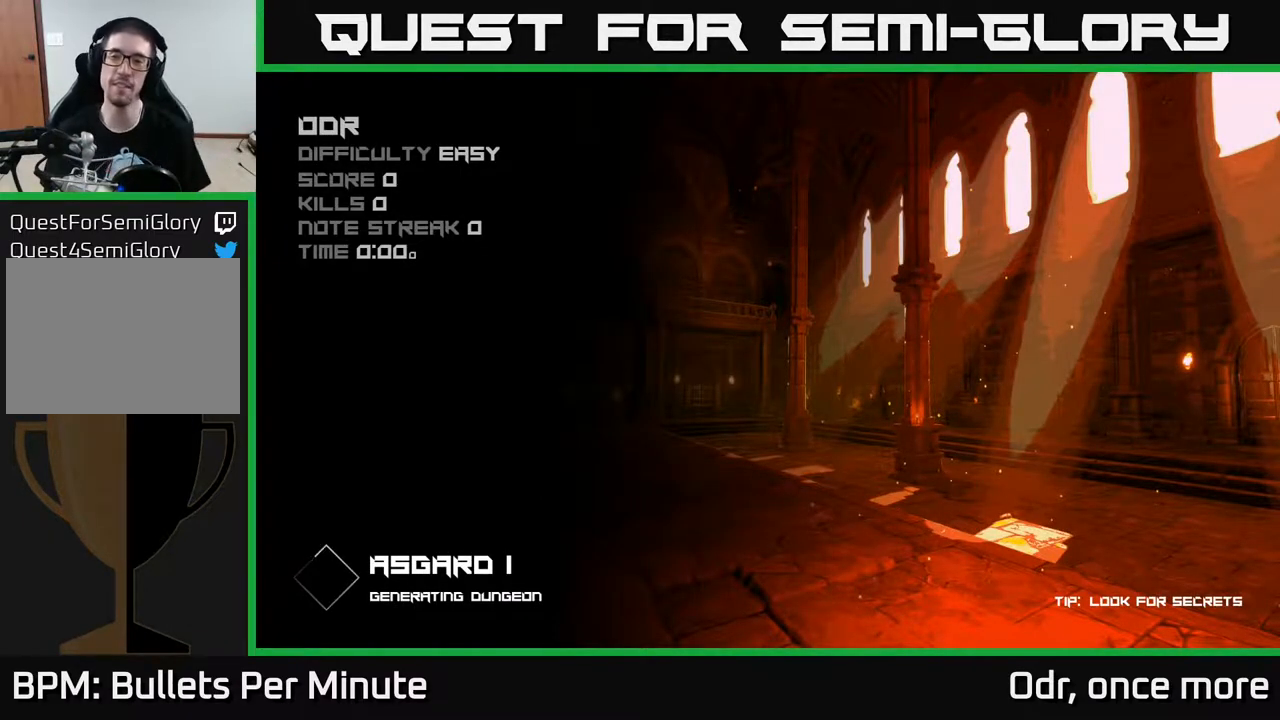
{"dt_ms": 500, "buttons": [], "left_stick": "center", "right_stick": "center", "events": []}
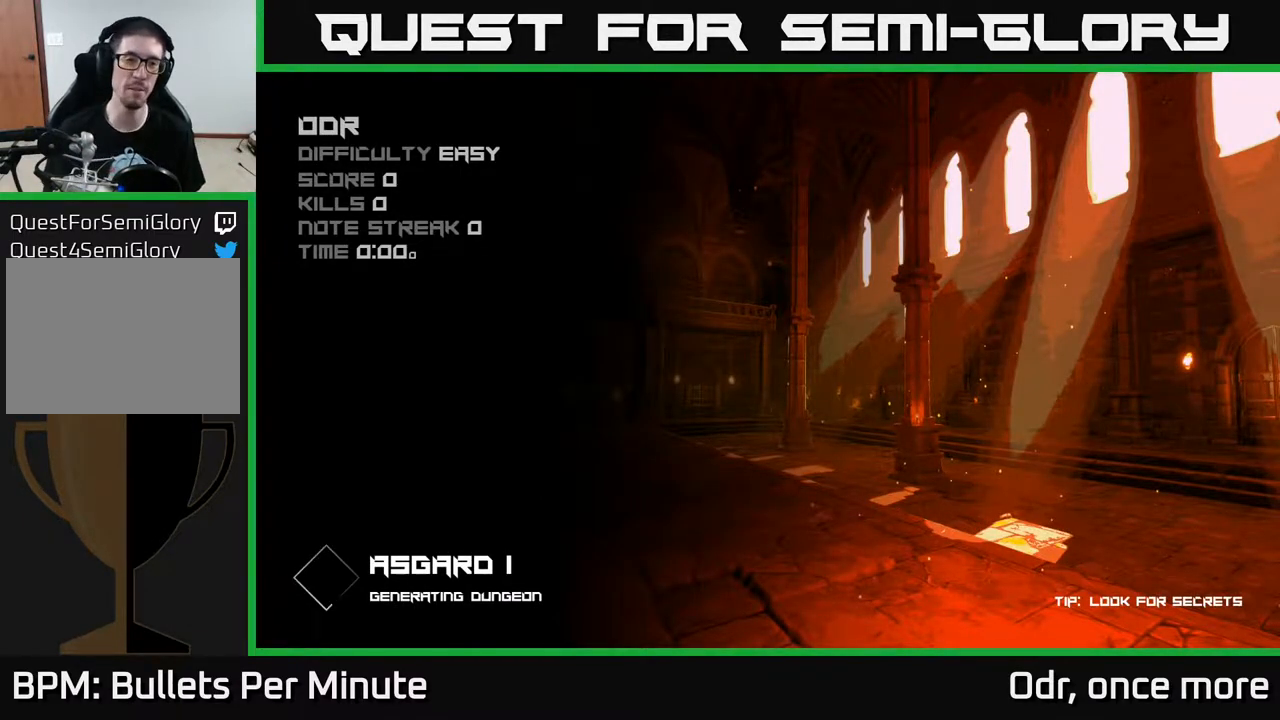
{"dt_ms": 500, "buttons": [], "left_stick": "center", "right_stick": "center", "events": []}
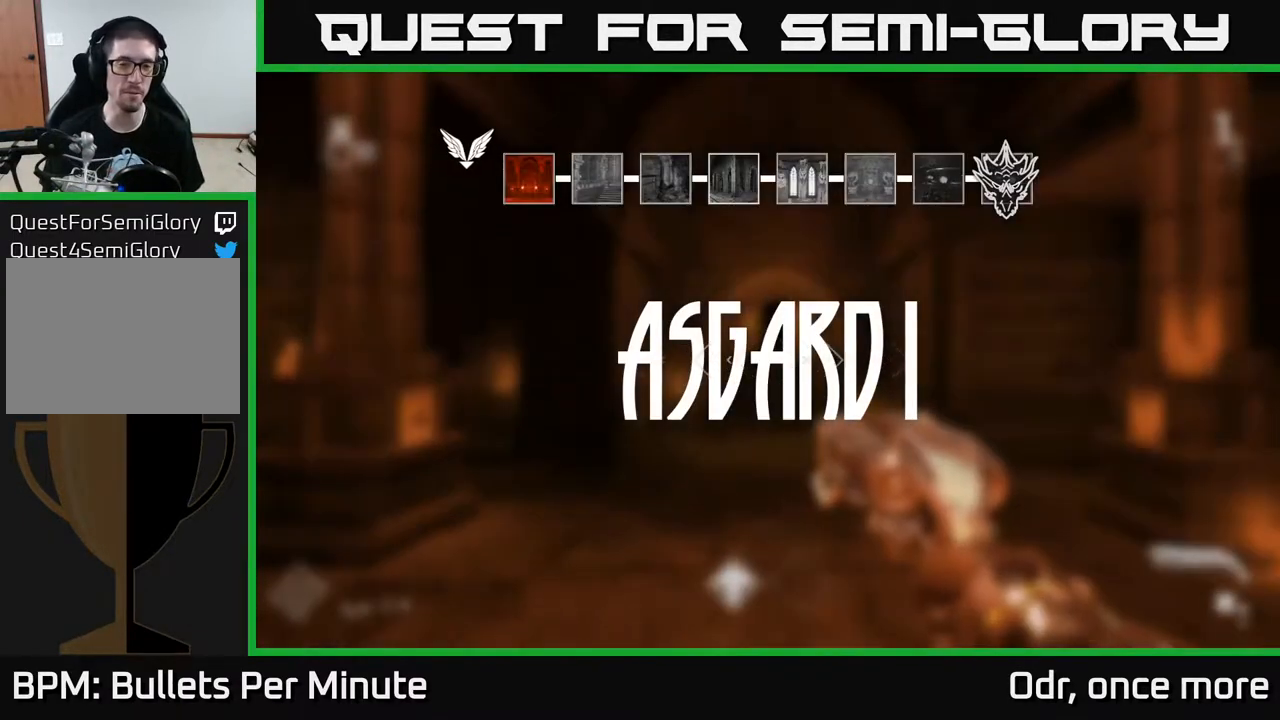
{"dt_ms": 500, "buttons": [], "left_stick": "up", "right_stick": "down-left", "events": [[150, "left_stick", "up"], [483, "right_stick", "down-left"]]}
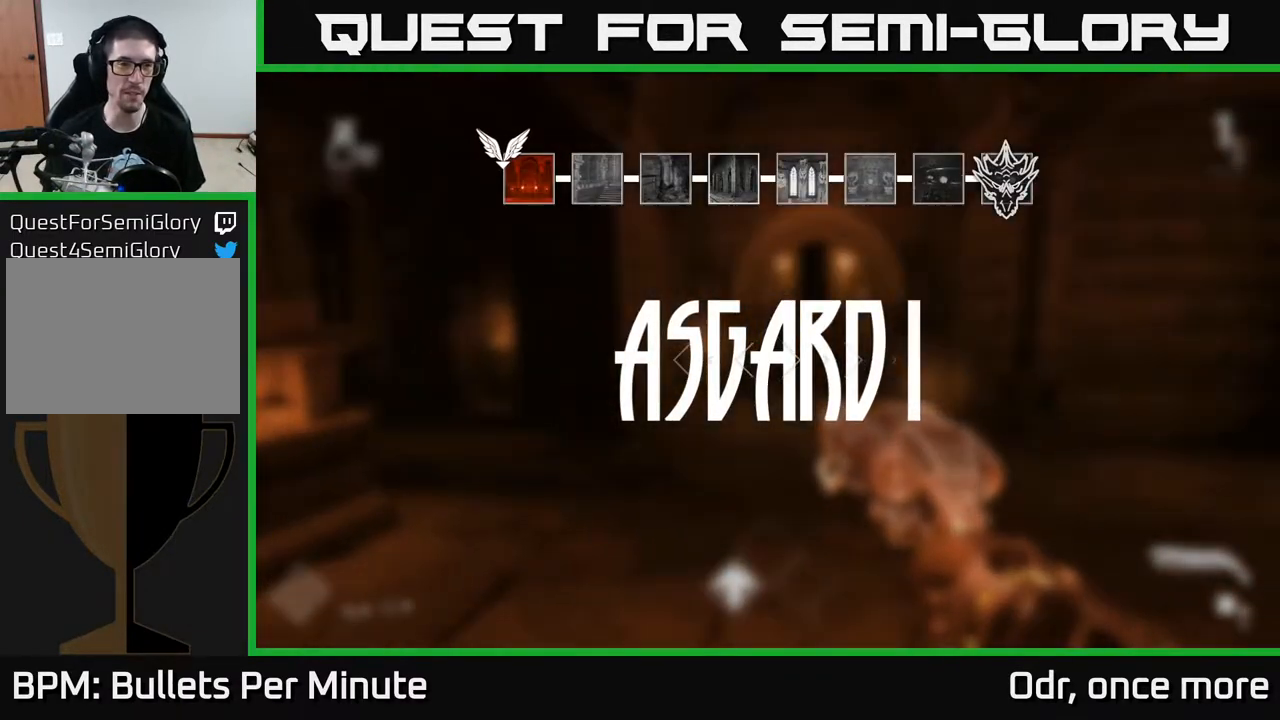
{"dt_ms": 500, "buttons": [], "left_stick": "center", "right_stick": "right", "events": [[133, "right_stick", "center"], [333, "left_stick", "up-right"], [433, "left_stick", "center"], [500, "right_stick", "right"]]}
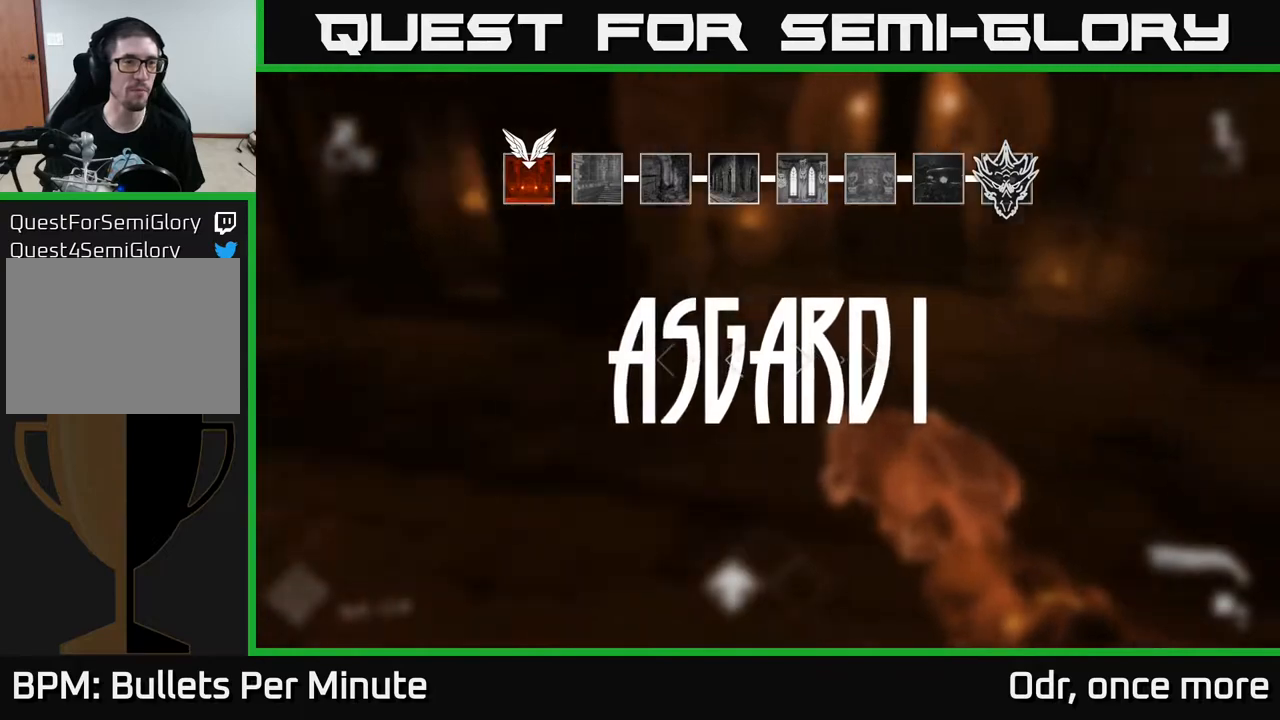
{"dt_ms": 500, "buttons": [], "left_stick": "center", "right_stick": "center", "events": [[117, "right_stick", "center"]]}
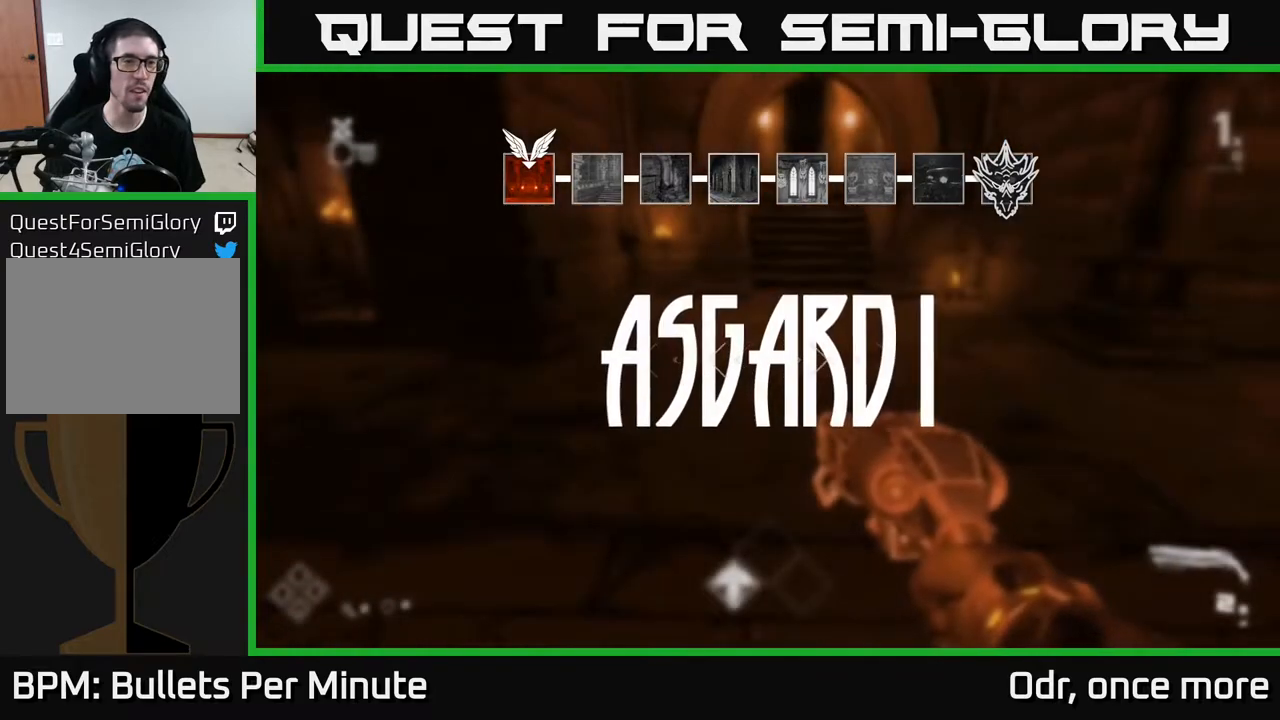
{"dt_ms": 500, "buttons": [], "left_stick": "center", "right_stick": "center", "events": []}
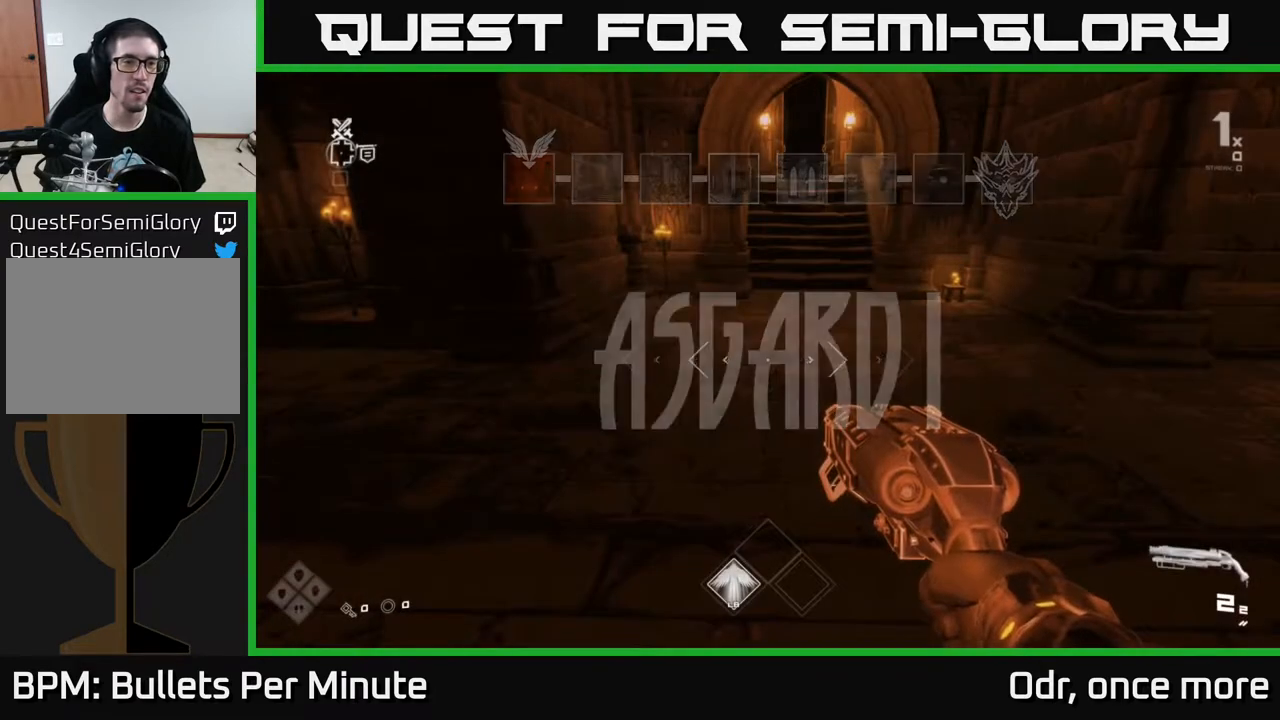
{"dt_ms": 500, "buttons": [], "left_stick": "center", "right_stick": "left", "events": [[350, "right_stick", "left"]]}
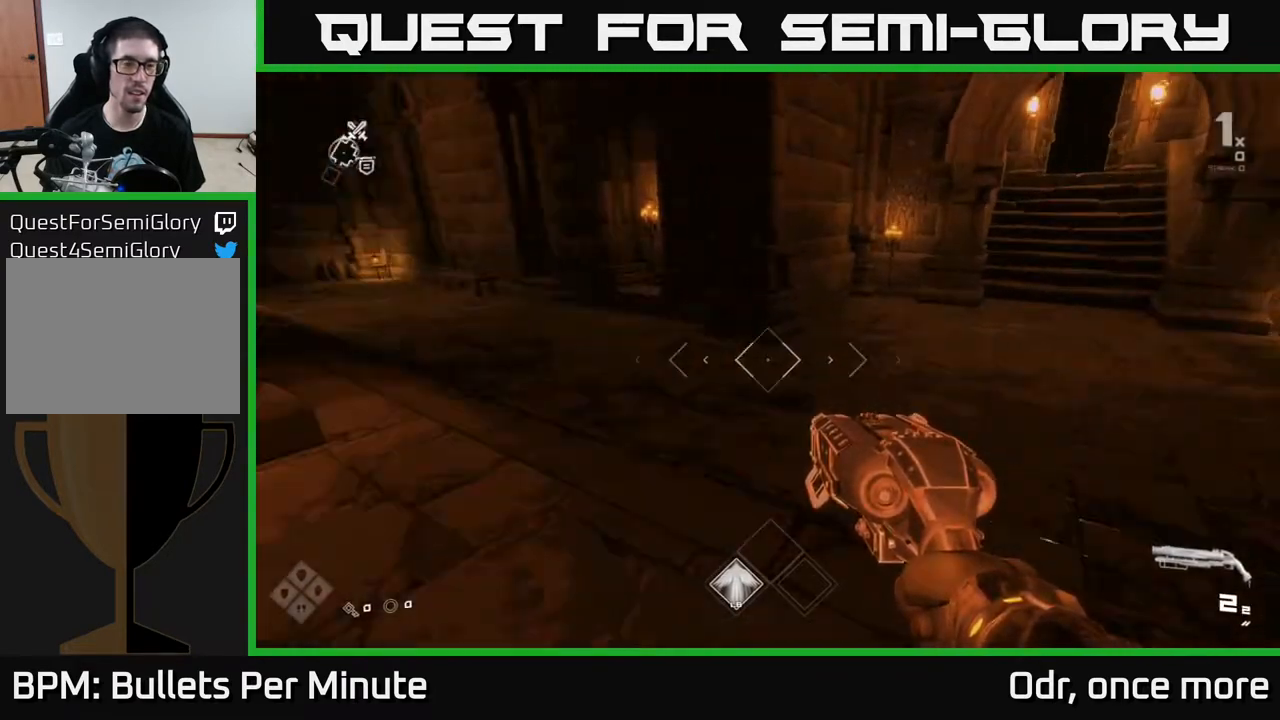
{"dt_ms": 500, "buttons": [], "left_stick": "up", "right_stick": "left", "events": [[183, "left_stick", "down"], [333, "left_stick", "left"], [500, "left_stick", "up"]]}
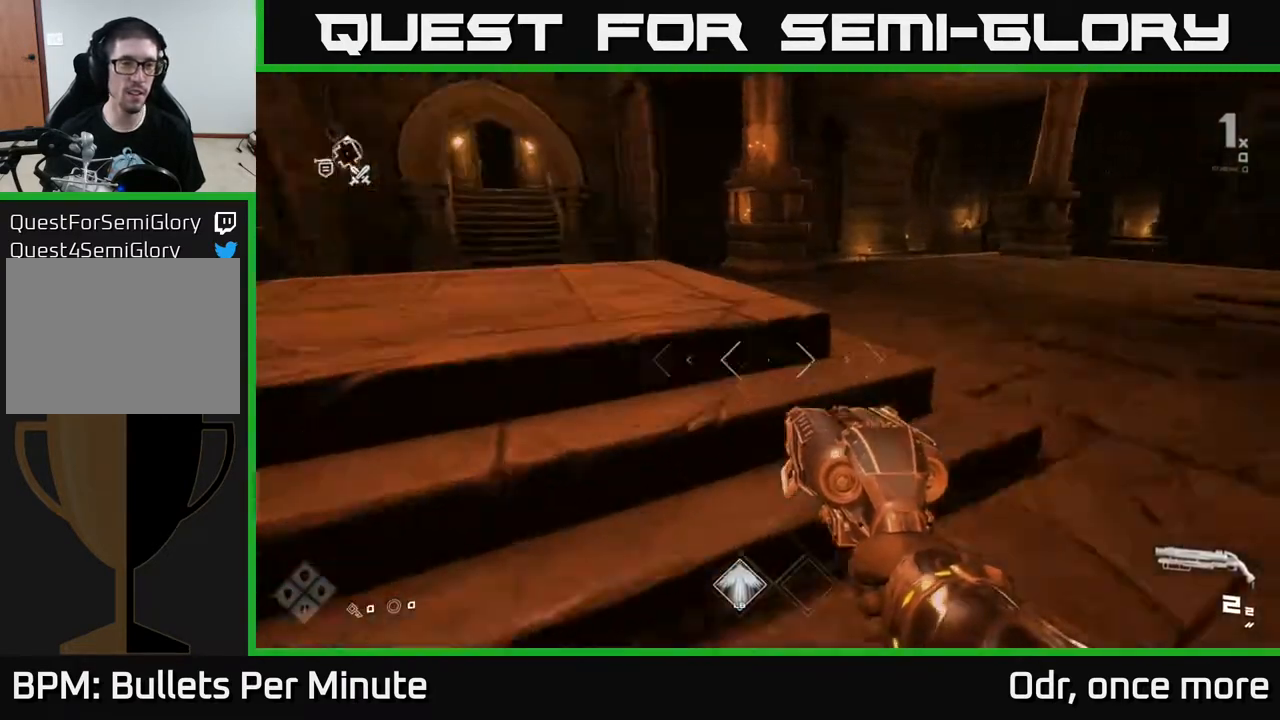
{"dt_ms": 500, "buttons": ["L1"], "left_stick": "up", "right_stick": "up", "events": [[150, "L1", "down"], [200, "right_stick", "center"], [500, "right_stick", "up"]]}
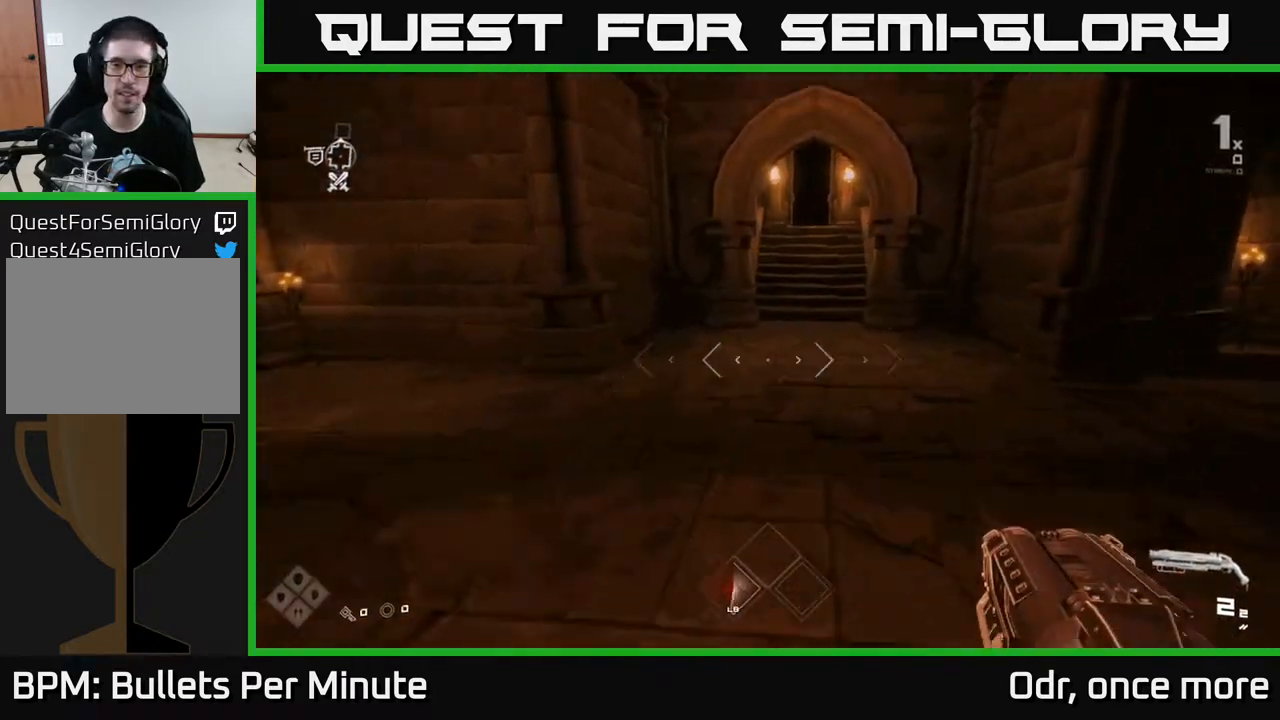
{"dt_ms": 500, "buttons": ["L1"], "left_stick": "up", "right_stick": "center", "events": [[83, "right_stick", "center"]]}
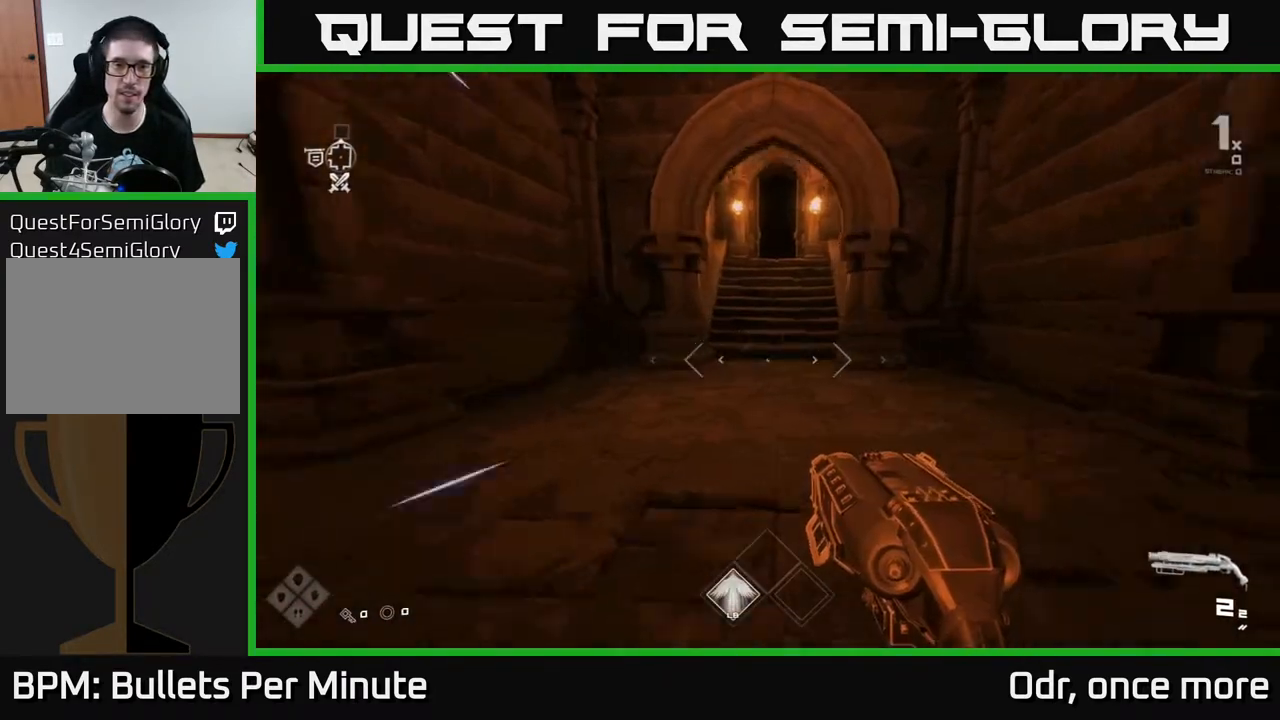
{"dt_ms": 500, "buttons": ["L1"], "left_stick": "up", "right_stick": "center", "events": []}
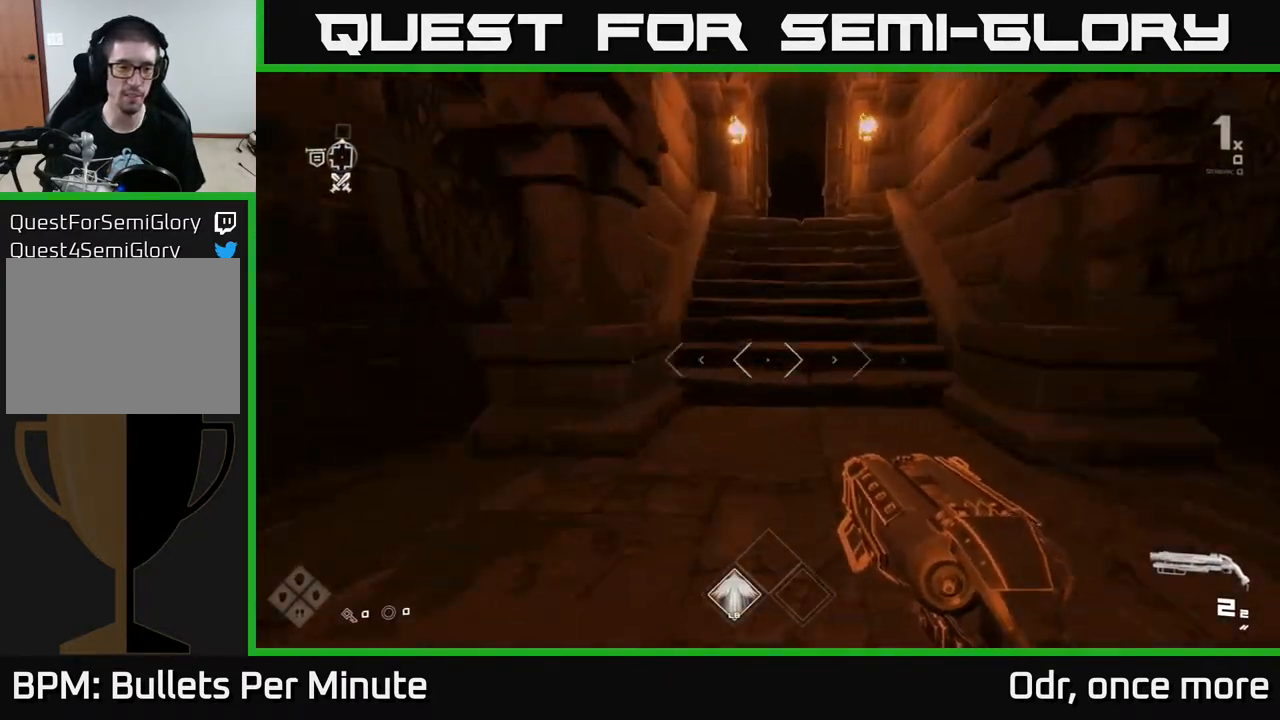
{"dt_ms": 500, "buttons": ["L1"], "left_stick": "up", "right_stick": "center", "events": [[217, "right_stick", "right"], [267, "right_stick", "center"]]}
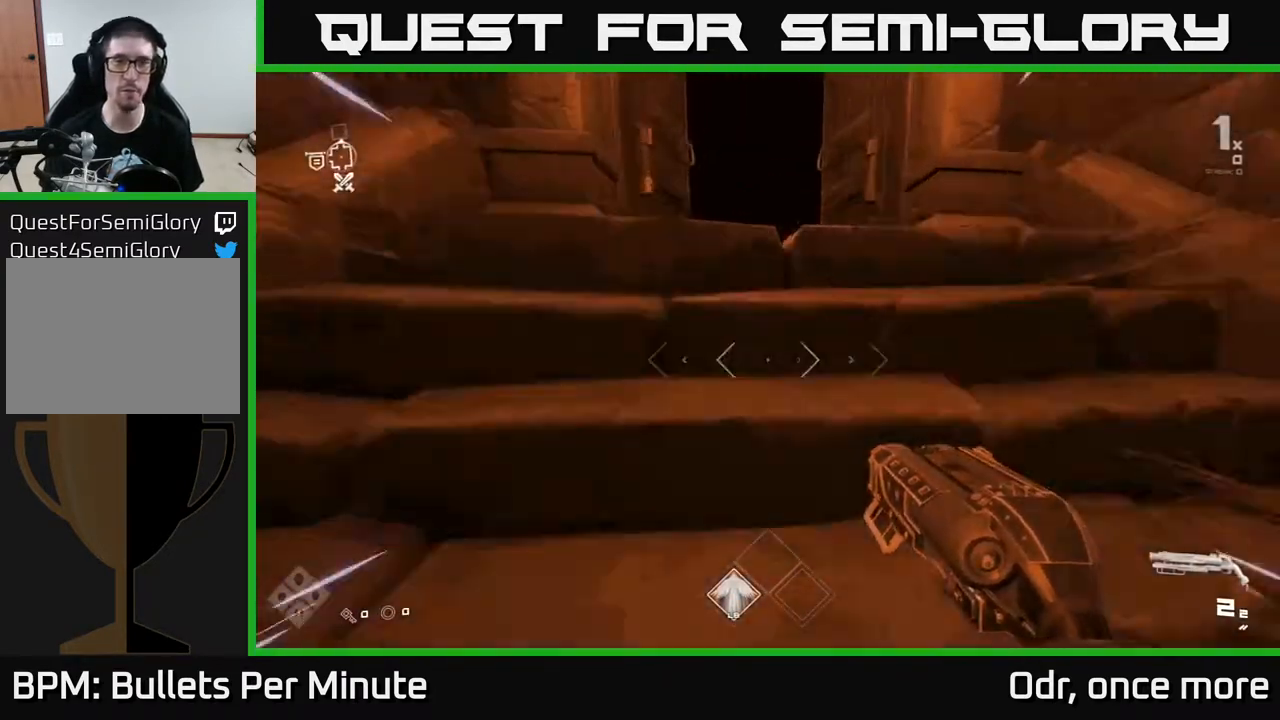
{"dt_ms": 500, "buttons": ["L1"], "left_stick": "up", "right_stick": "center", "events": [[217, "right_stick", "up-left"], [300, "right_stick", "center"]]}
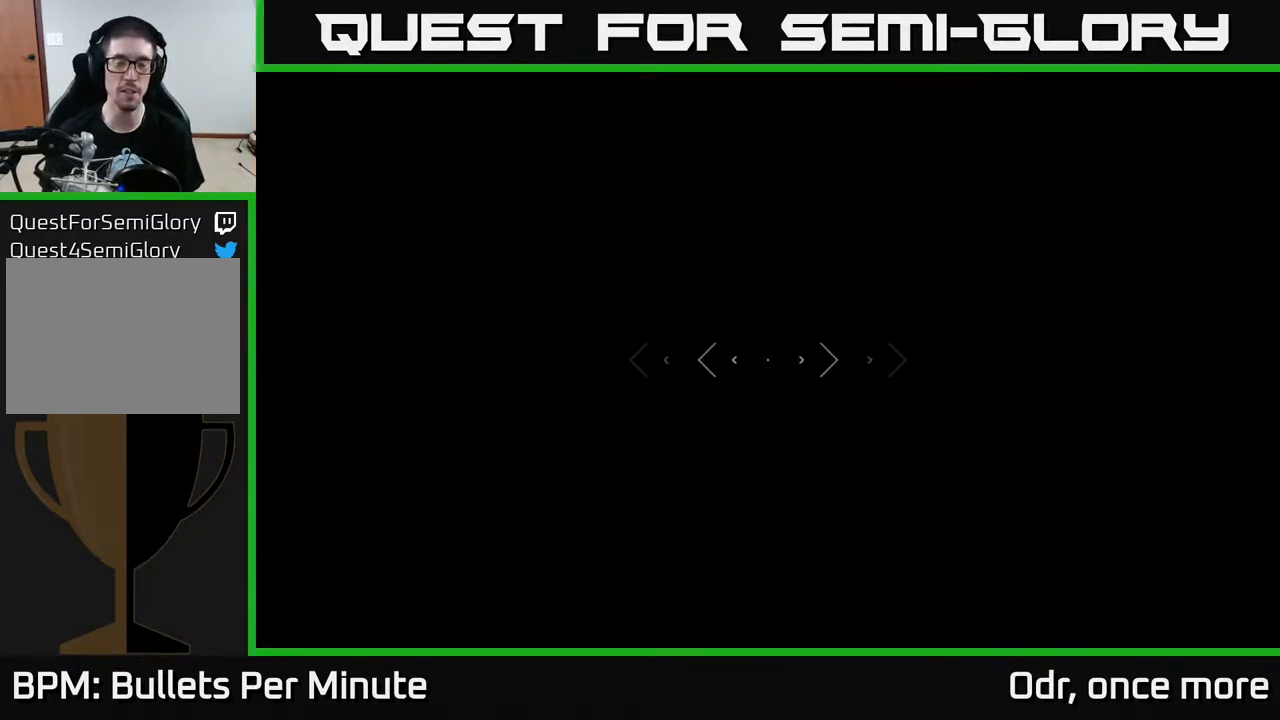
{"dt_ms": 500, "buttons": [], "left_stick": "up", "right_stick": "center", "events": [[200, "L1", "up"]]}
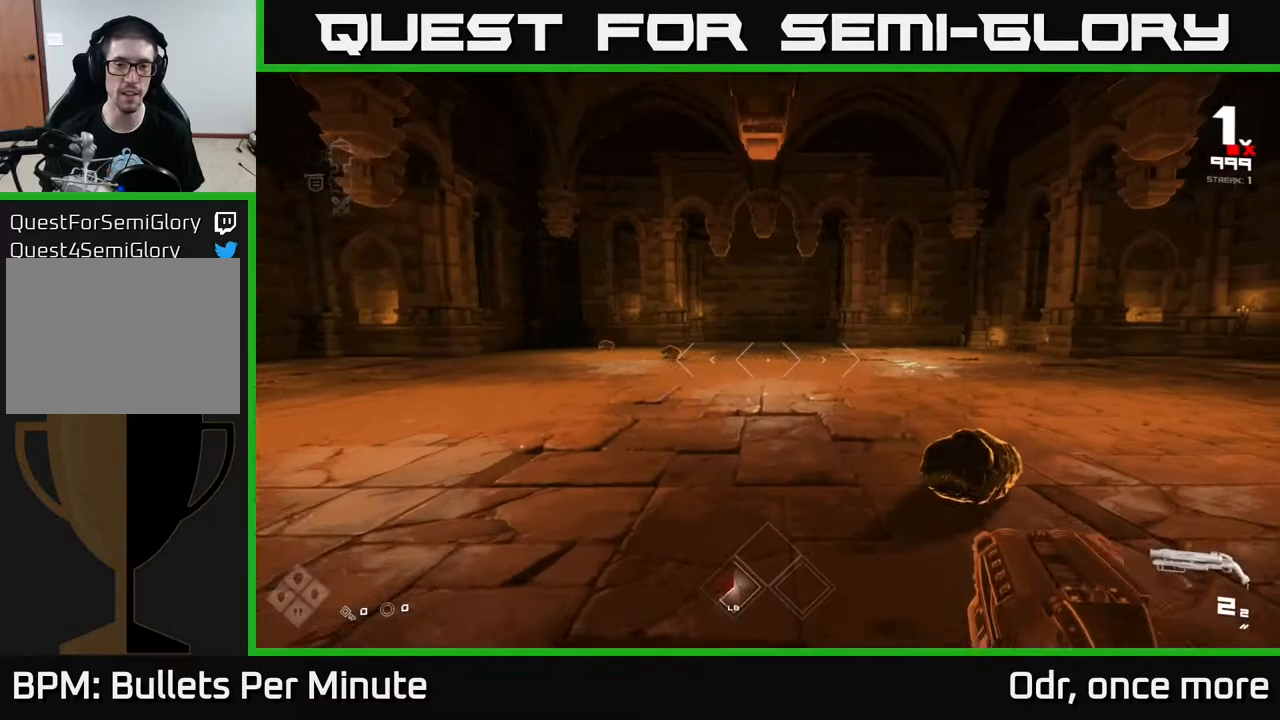
{"dt_ms": 500, "buttons": [], "left_stick": "down", "right_stick": "up", "events": [[67, "right_stick", "down-right"], [117, "left_stick", "right"], [200, "left_stick", "down"], [217, "R2", "down"], [217, "right_stick", "center"], [283, "left_stick", "center"], [350, "R2", "up"], [400, "left_stick", "down"], [500, "right_stick", "up"]]}
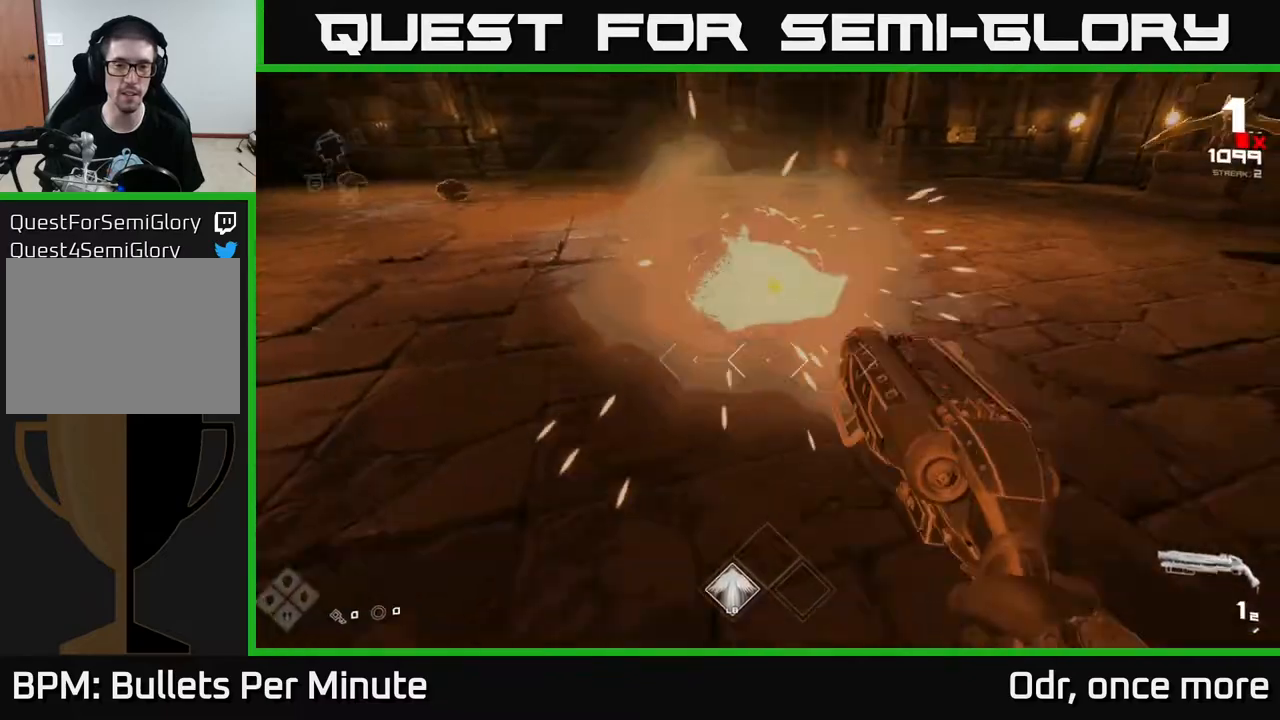
{"dt_ms": 500, "buttons": [], "left_stick": "up-left", "right_stick": "center"}
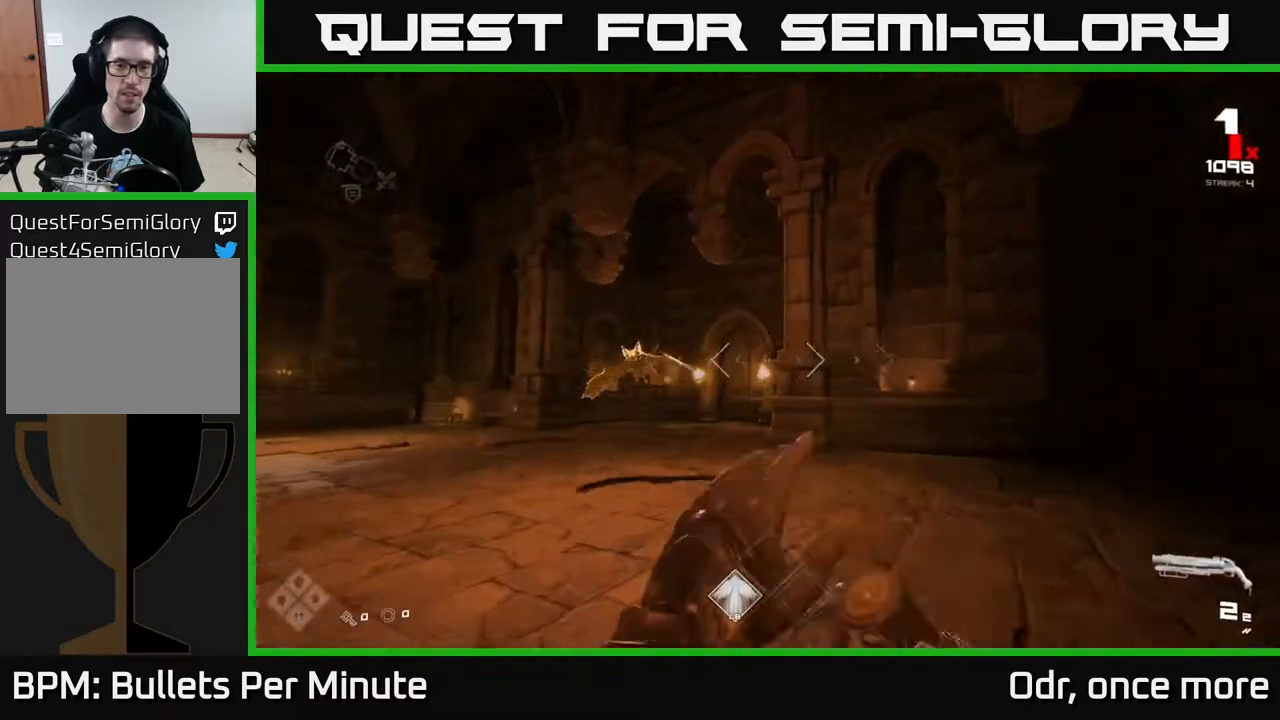
{"dt_ms": 500, "buttons": [], "left_stick": "up-right", "right_stick": "center", "events": [[133, "left_stick", "left"], [133, "right_stick", "left"], [267, "left_stick", "center"], [283, "R2", "down"], [317, "right_stick", "center"], [367, "left_stick", "right"], [383, "R2", "up"], [433, "left_stick", "up-right"]]}
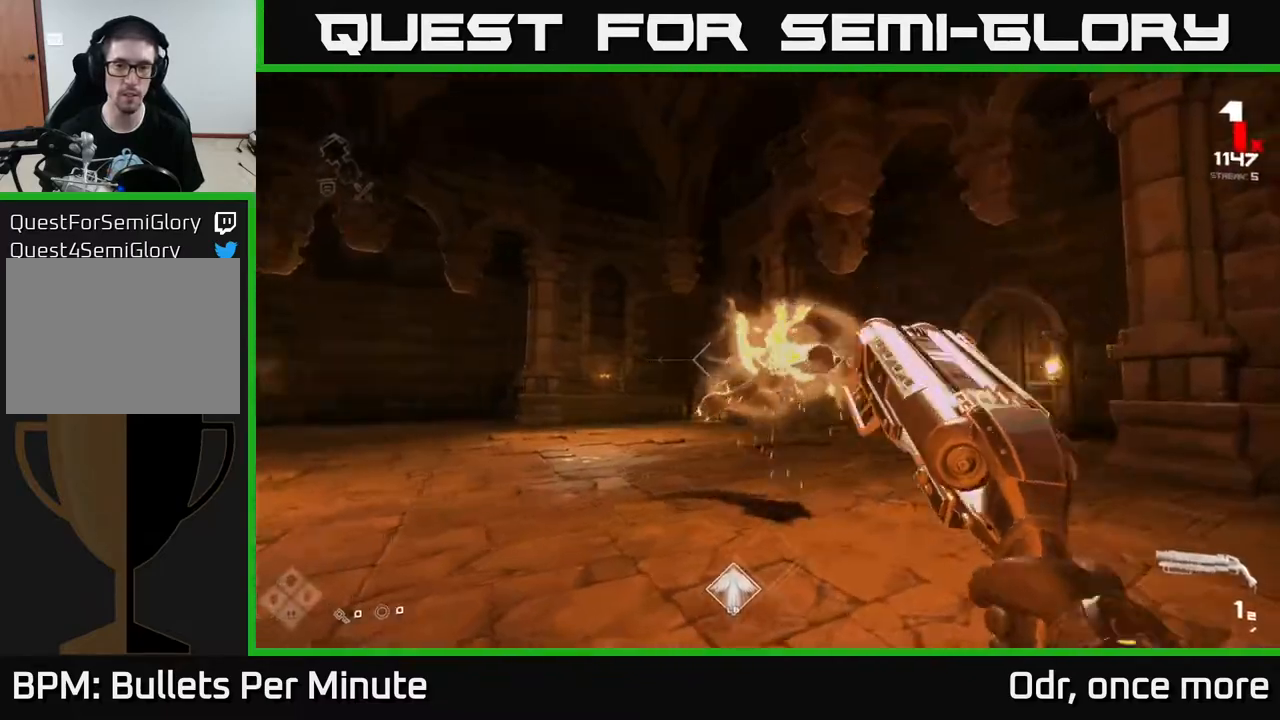
{"dt_ms": 1000, "buttons": [], "left_stick": "up", "right_stick": "center"}
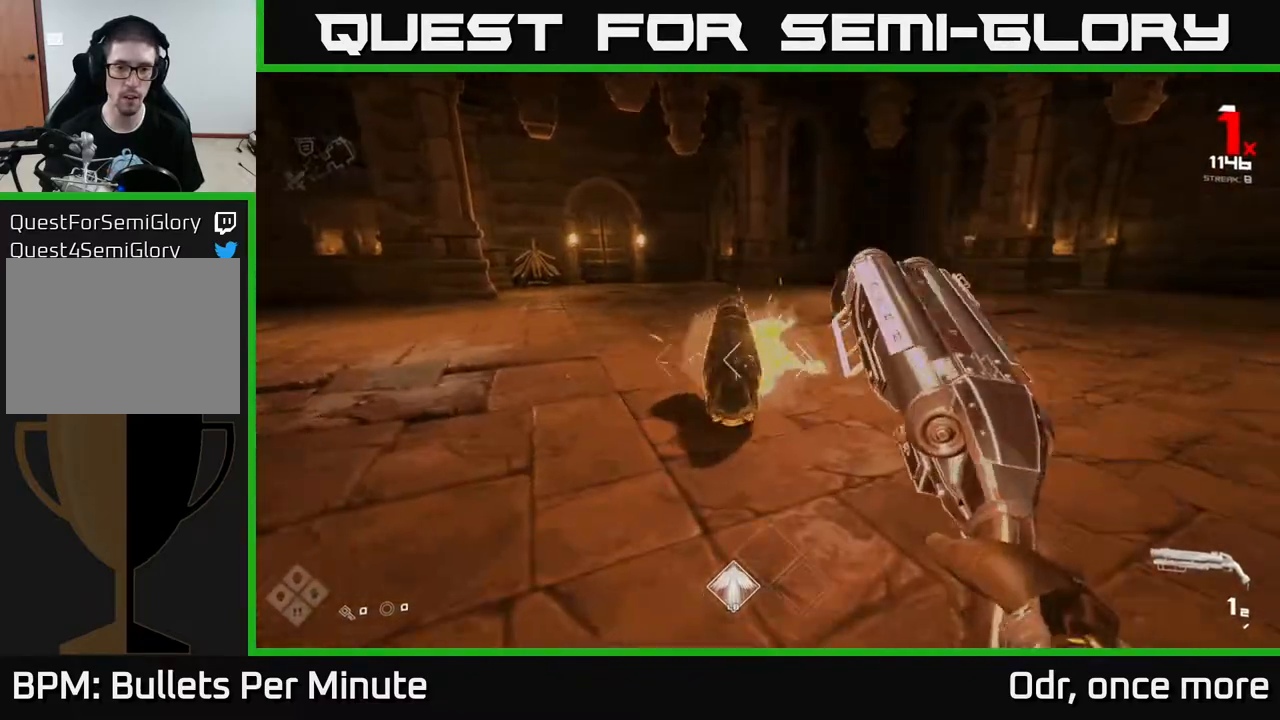
{"dt_ms": 1000, "buttons": [], "left_stick": "up", "right_stick": "center"}
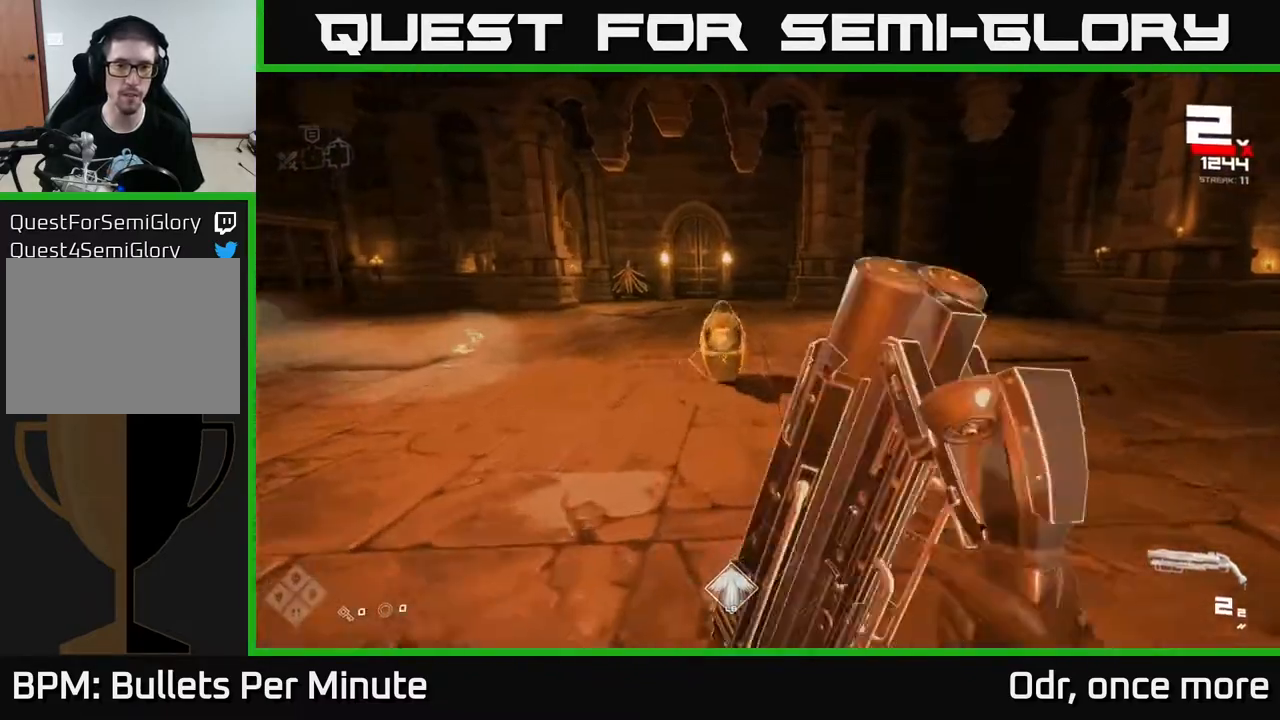
{"dt_ms": 500, "buttons": [], "left_stick": "right", "right_stick": "left", "events": [[33, "right_stick", "left"], [50, "left_stick", "center"], [117, "R2", "down"], [133, "right_stick", "center"], [183, "left_stick", "down-right"], [250, "R2", "up"], [317, "right_stick", "left"], [417, "left_stick", "right"]]}
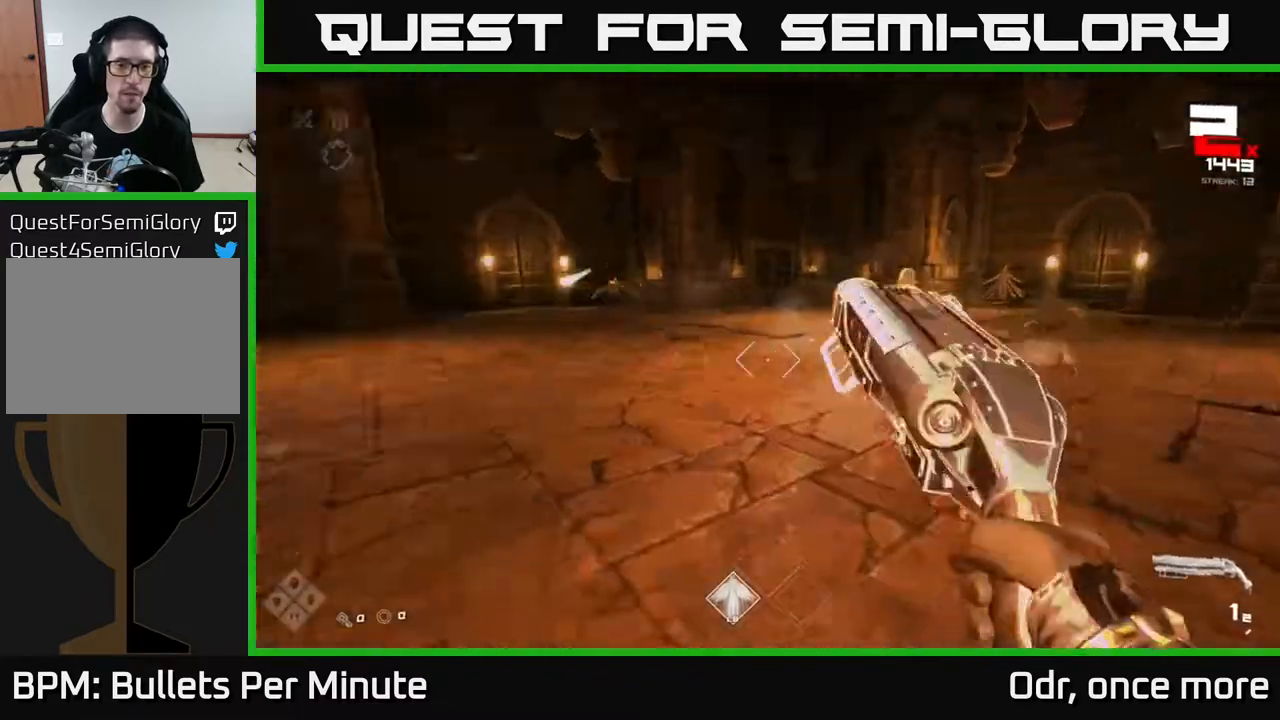
{"dt_ms": 500, "buttons": [], "left_stick": "up", "right_stick": "center", "events": [[83, "left_stick", "up-right"], [117, "right_stick", "center"], [267, "right_stick", "left"], [483, "right_stick", "center"], [500, "left_stick", "up"]]}
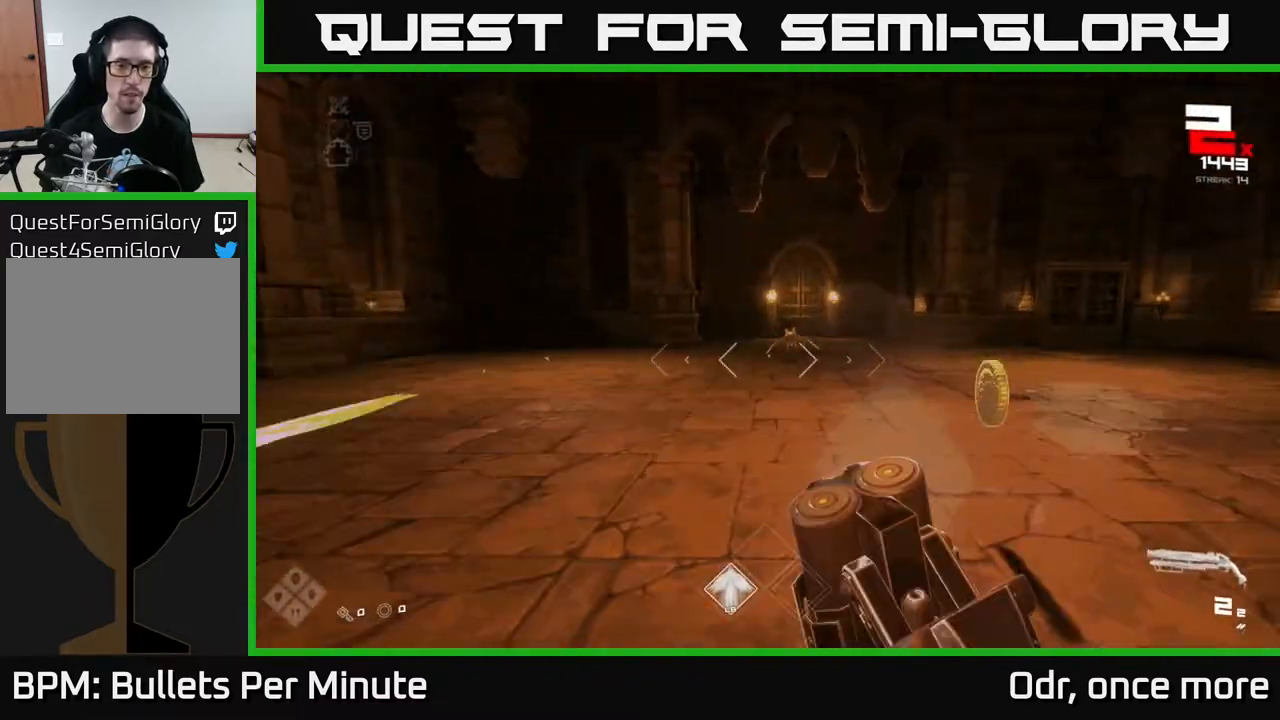
{"dt_ms": 500, "buttons": ["R2"], "left_stick": "right", "right_stick": "center", "events": [[300, "right_stick", "left"], [433, "left_stick", "right"], [450, "R2", "down"], [450, "right_stick", "center"]]}
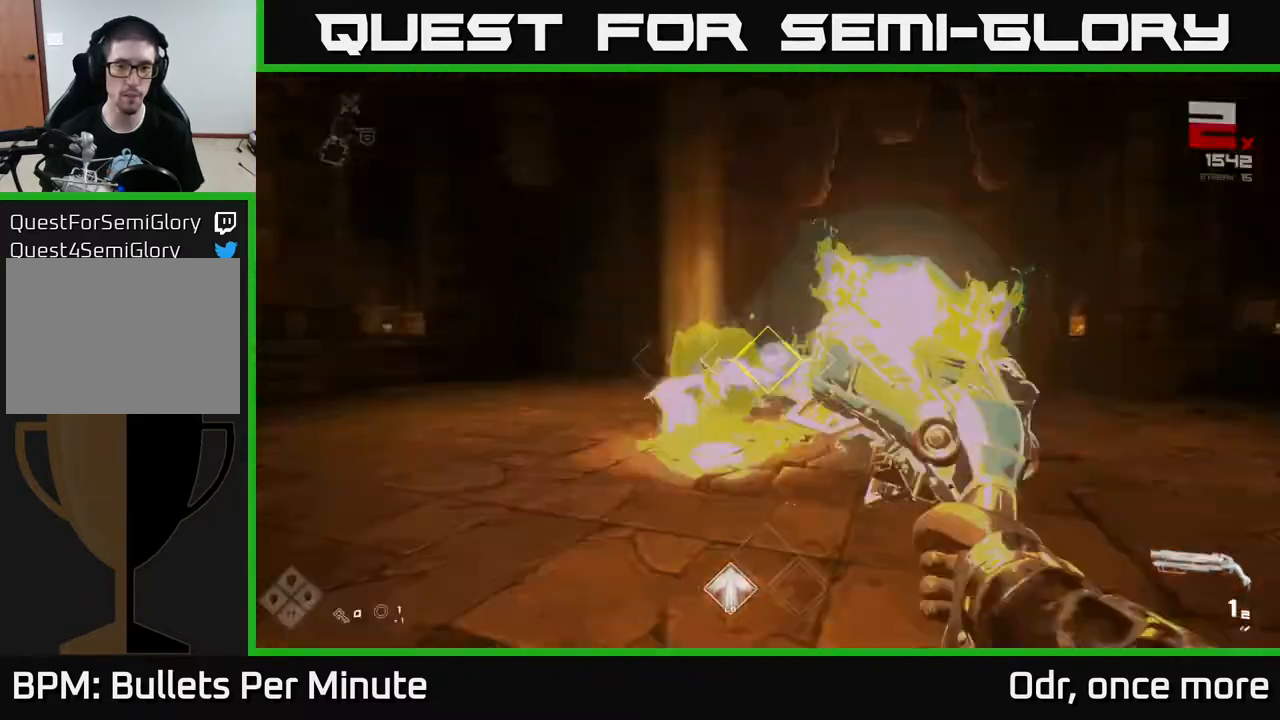
{"dt_ms": 500, "buttons": [], "left_stick": "up", "right_stick": "center", "events": [[117, "R2", "up"], [133, "right_stick", "left"], [317, "left_stick", "up-right"], [350, "R1", "down"], [350, "right_stick", "center"], [417, "left_stick", "up"], [467, "R1", "up"]]}